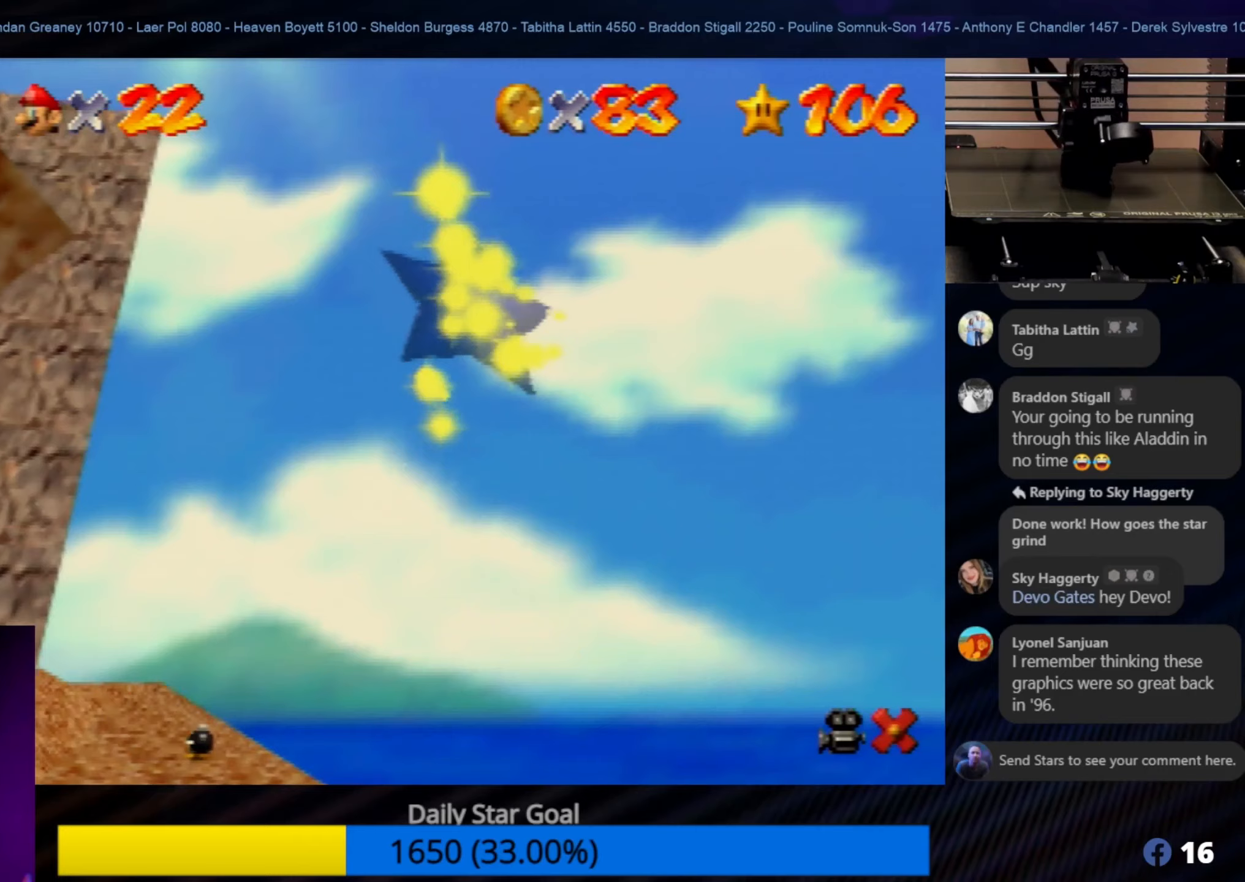
Gameplay with a controller (Nintendo layout); each line is a JSON object with the inputs held at the frame after it (dt_ms = milliseconds from this image to that frame). "events" lists button and stick changes between this image and that frame as [ms after this image, input, new state], when the widget could be followed in between. Not read: L1 L3 R3.
{"dt_ms": 67, "buttons": [], "left_stick": "center", "events": []}
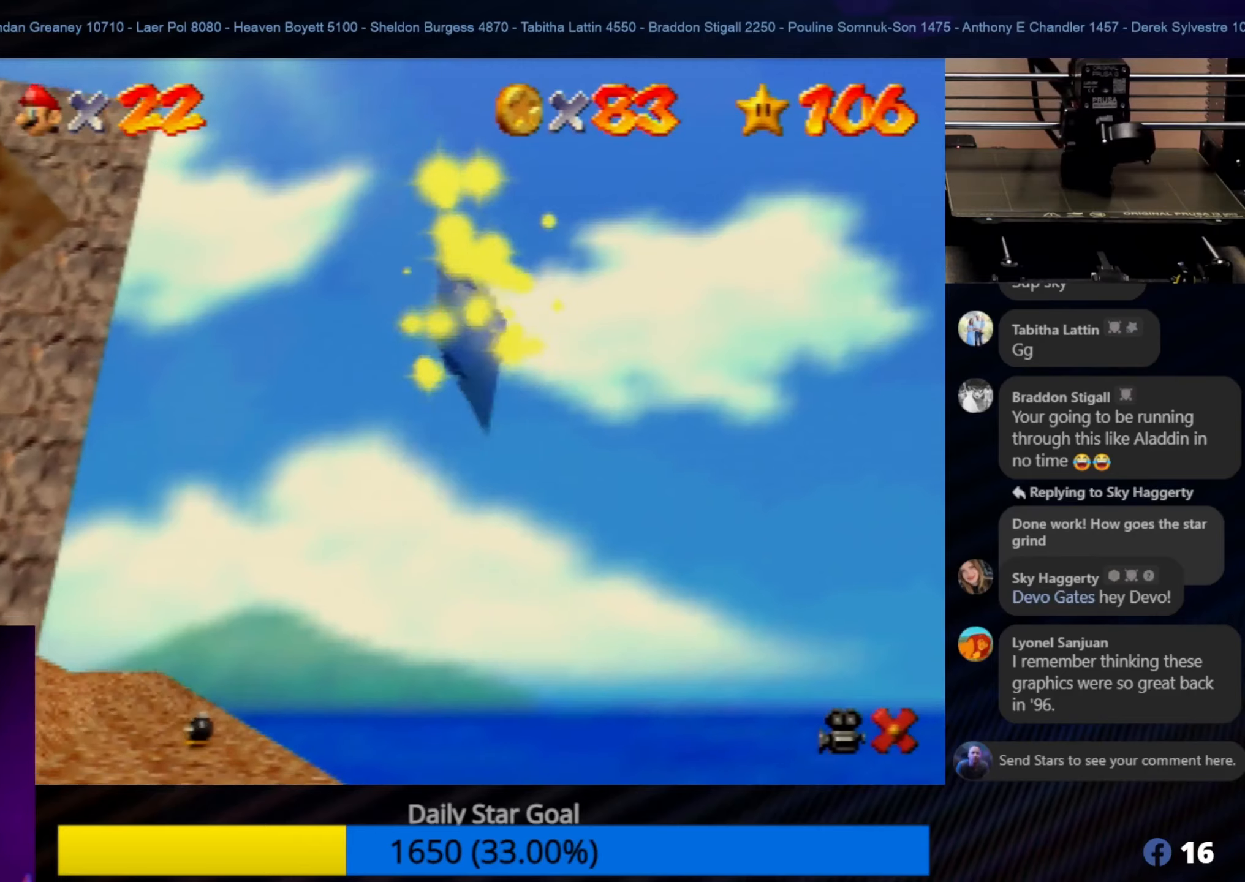
{"dt_ms": 500, "buttons": [], "left_stick": "center", "events": []}
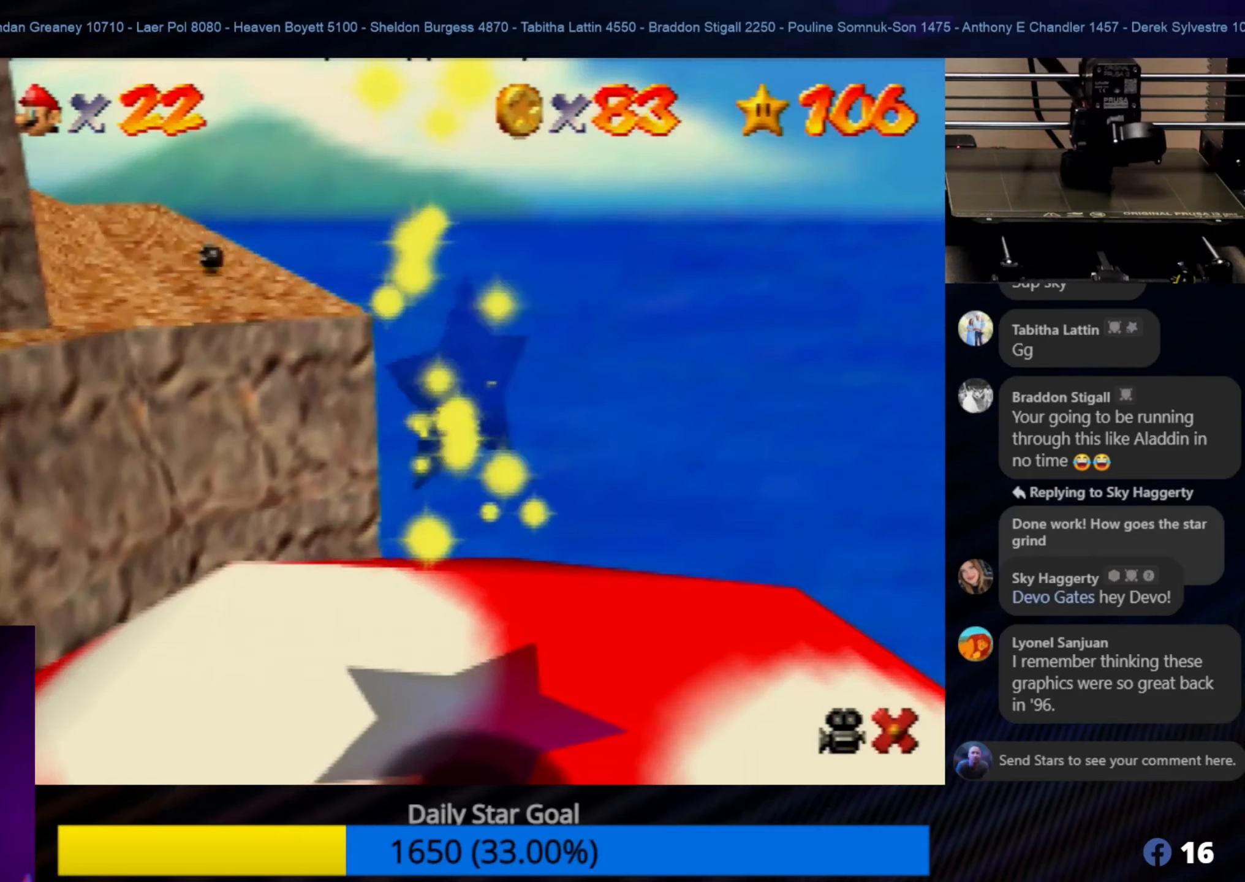
{"dt_ms": 500, "buttons": [], "left_stick": "center", "events": []}
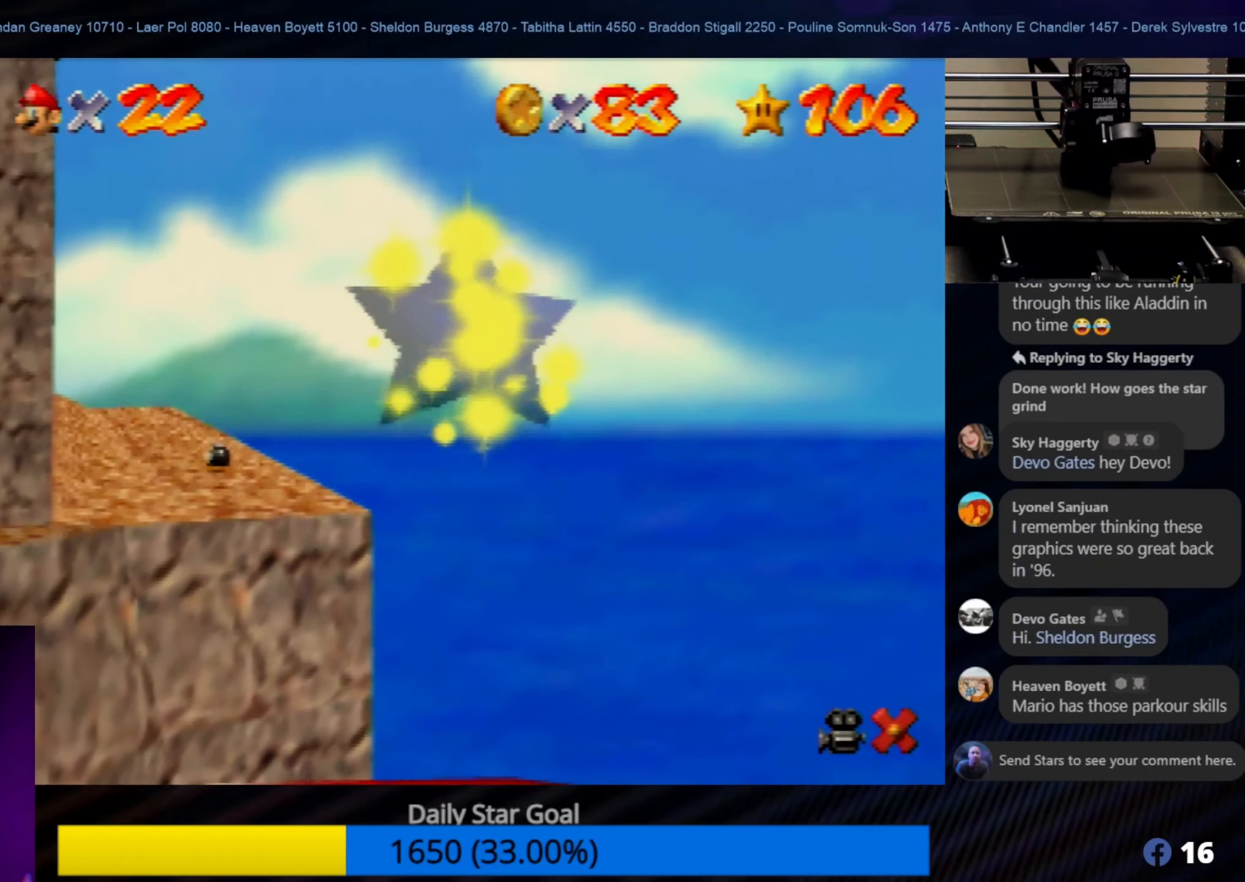
{"dt_ms": 500, "buttons": [], "left_stick": "center", "events": []}
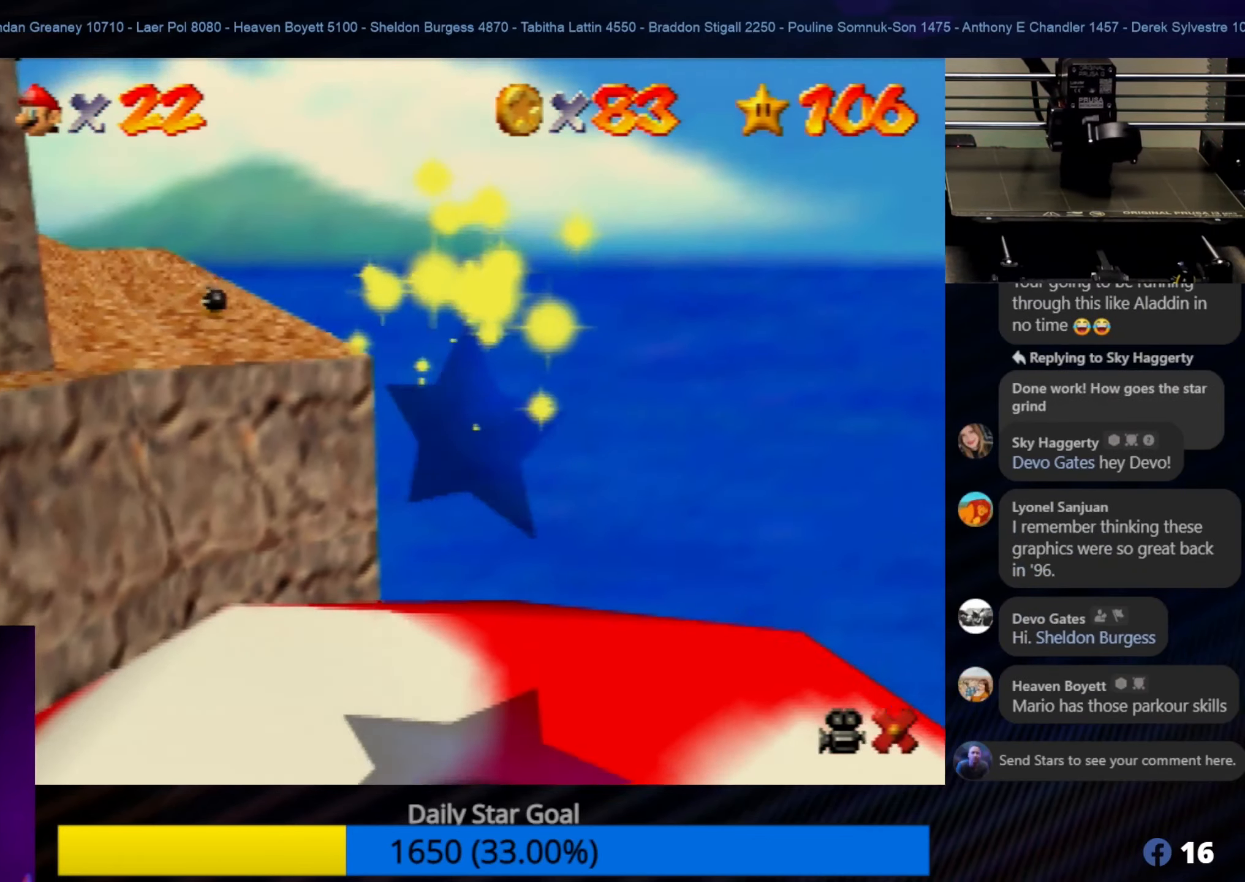
{"dt_ms": 500, "buttons": [], "left_stick": "center", "events": []}
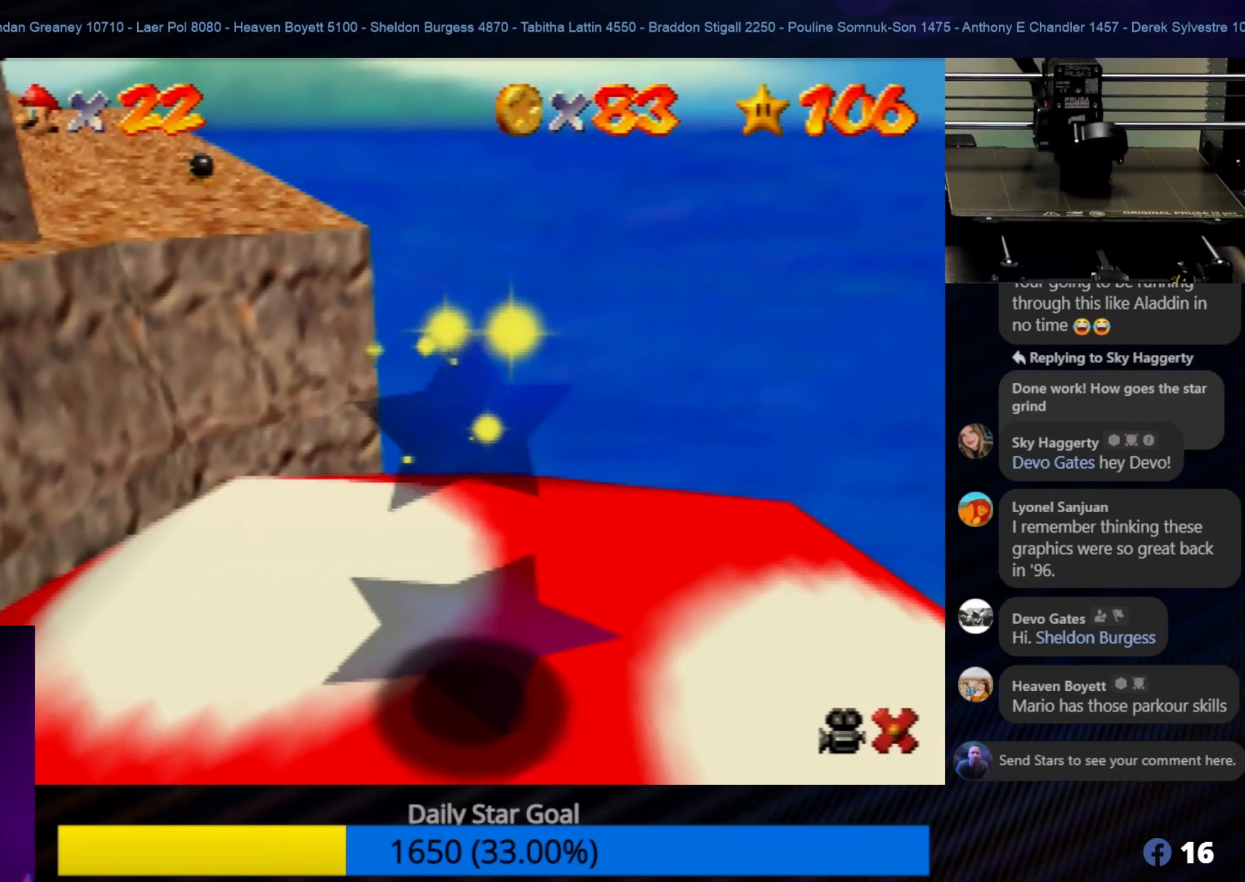
{"dt_ms": 500, "buttons": [], "left_stick": "center", "events": []}
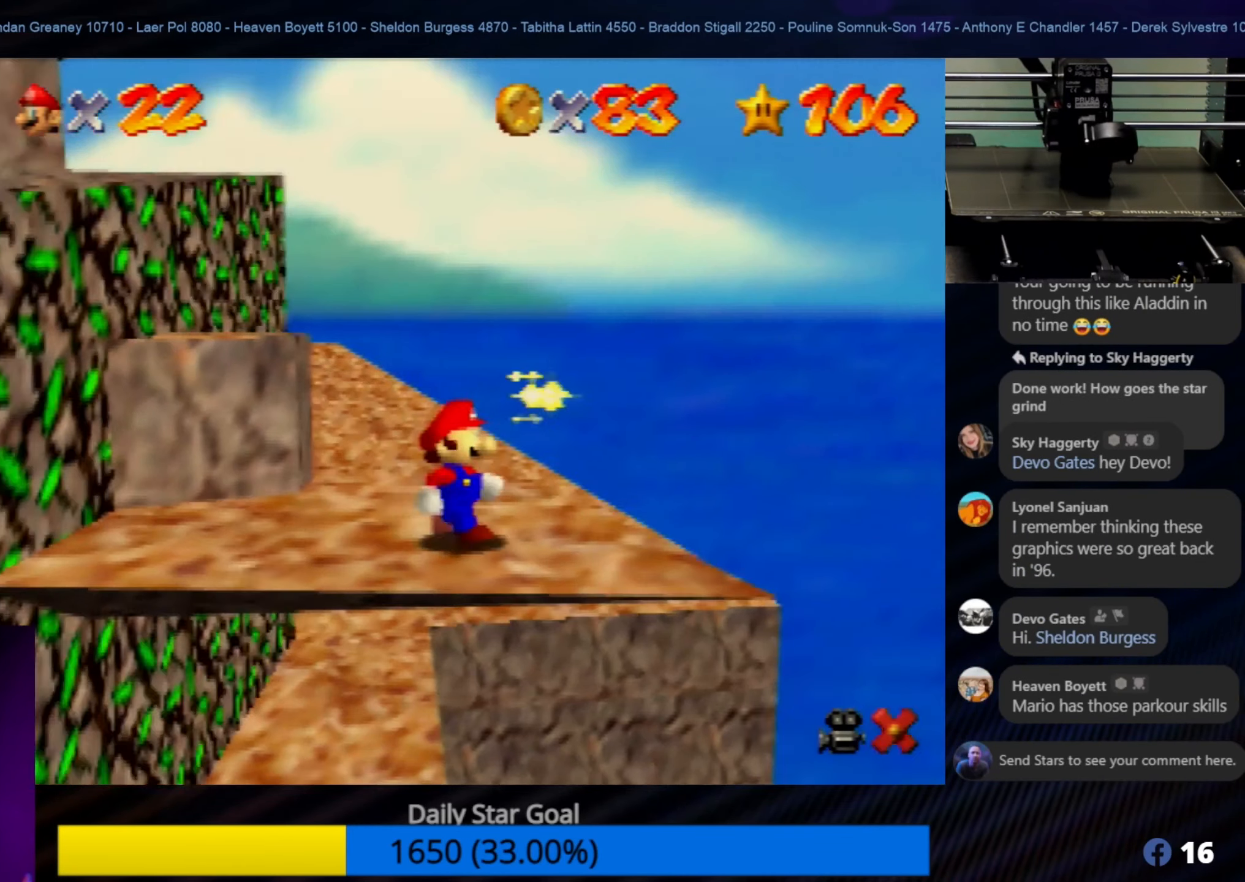
{"dt_ms": 500, "buttons": [], "left_stick": "center", "events": []}
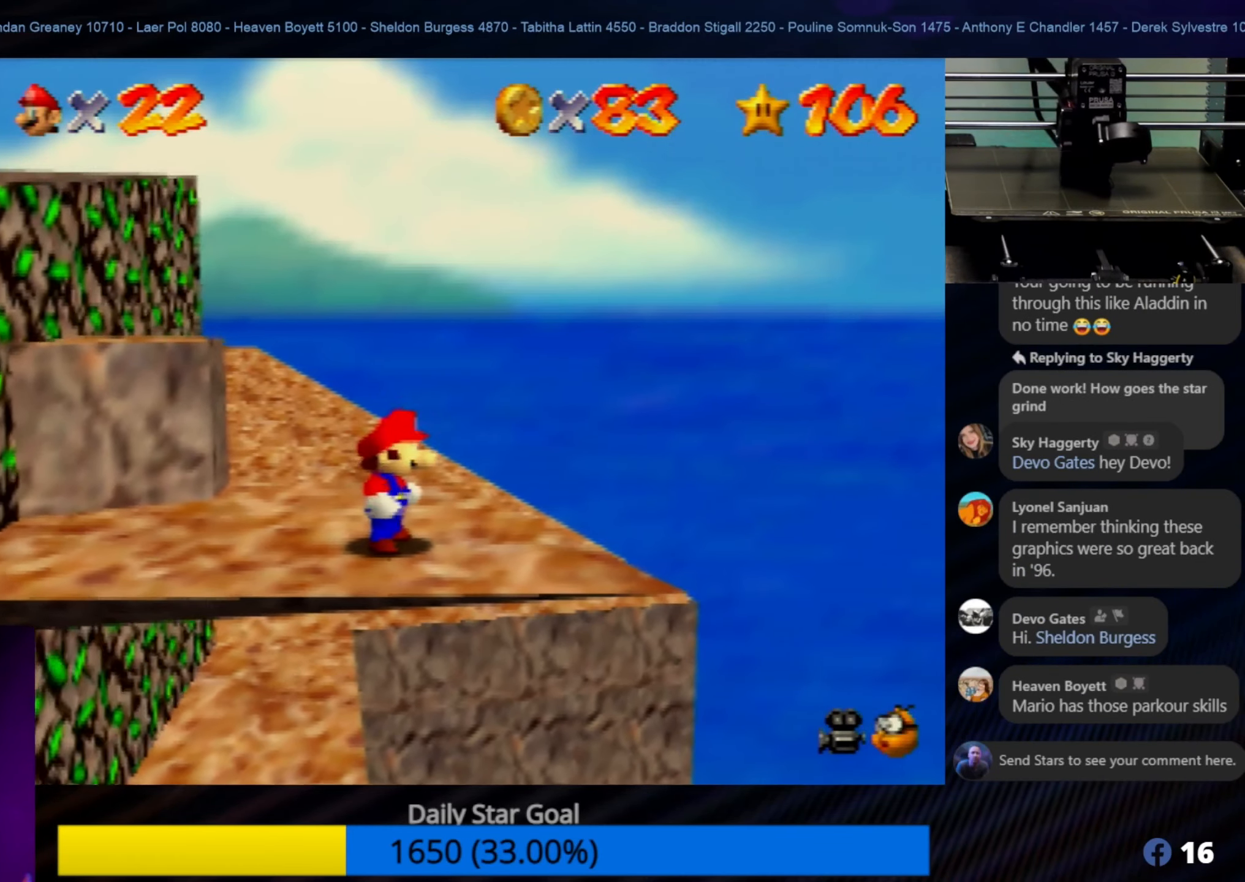
{"dt_ms": 500, "buttons": [], "left_stick": "center", "events": [[316, "C_RIGHT", "down"], [450, "C_RIGHT", "up"]]}
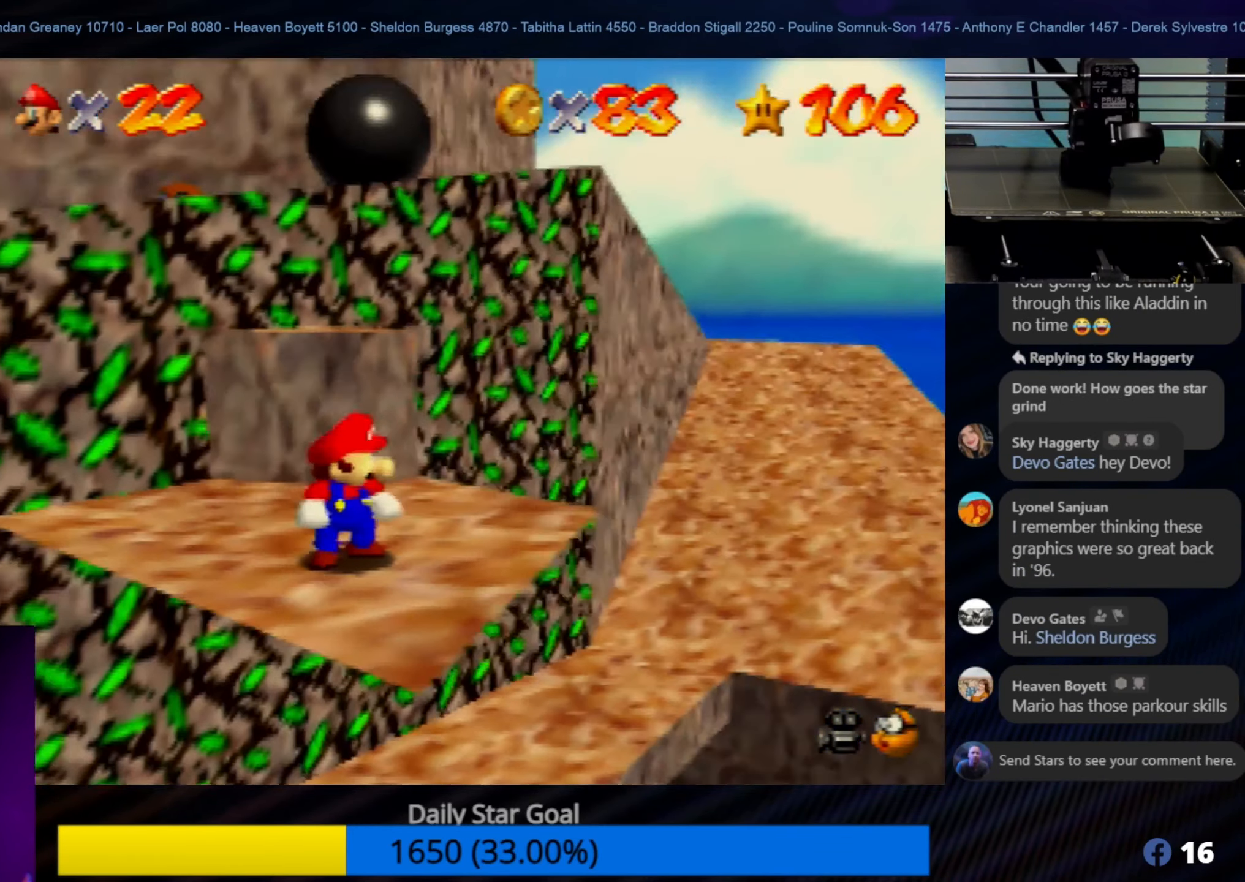
{"dt_ms": 500, "buttons": [], "left_stick": "center", "events": []}
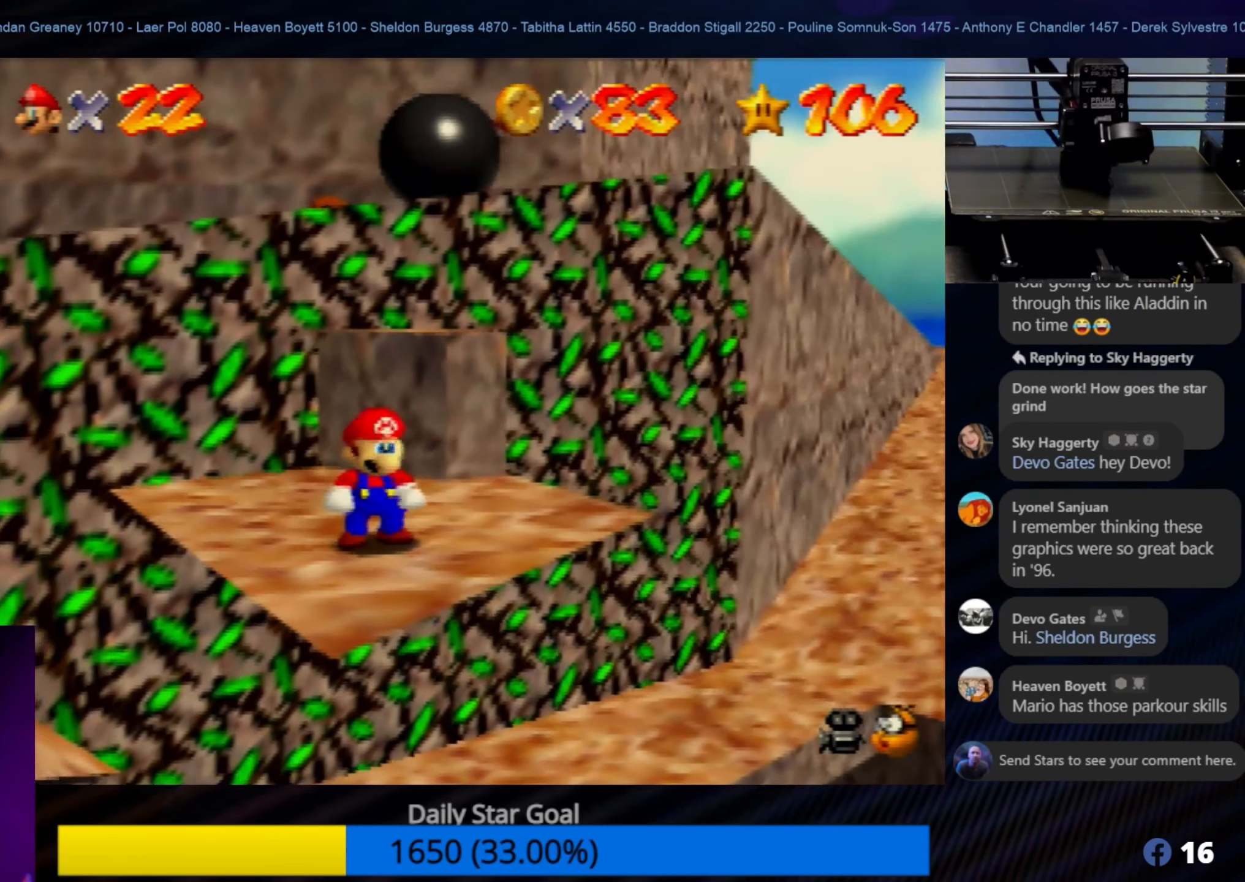
{"dt_ms": 500, "buttons": [], "left_stick": "up-right", "events": [[250, "left_stick", "up-right"]]}
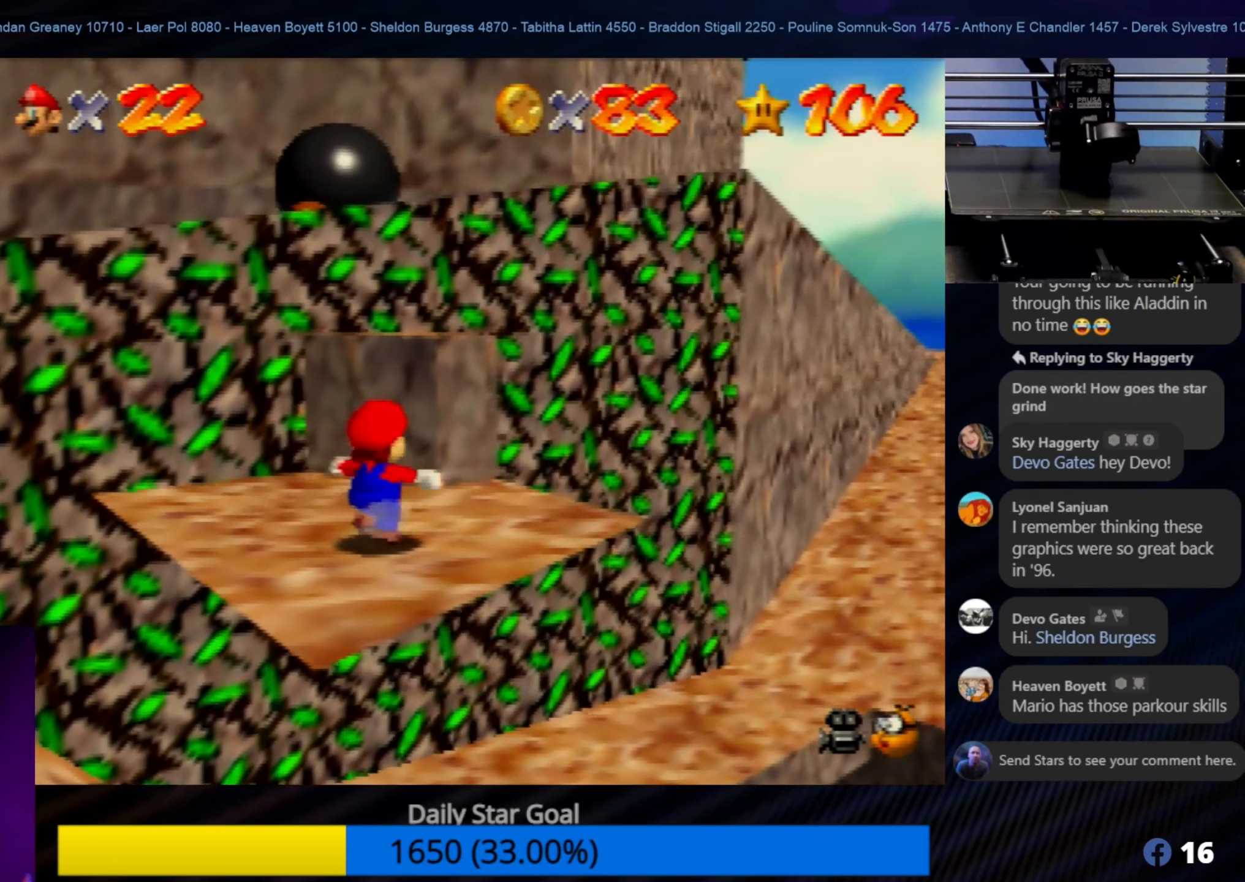
{"dt_ms": 500, "buttons": [], "left_stick": "center", "events": [[383, "left_stick", "center"]]}
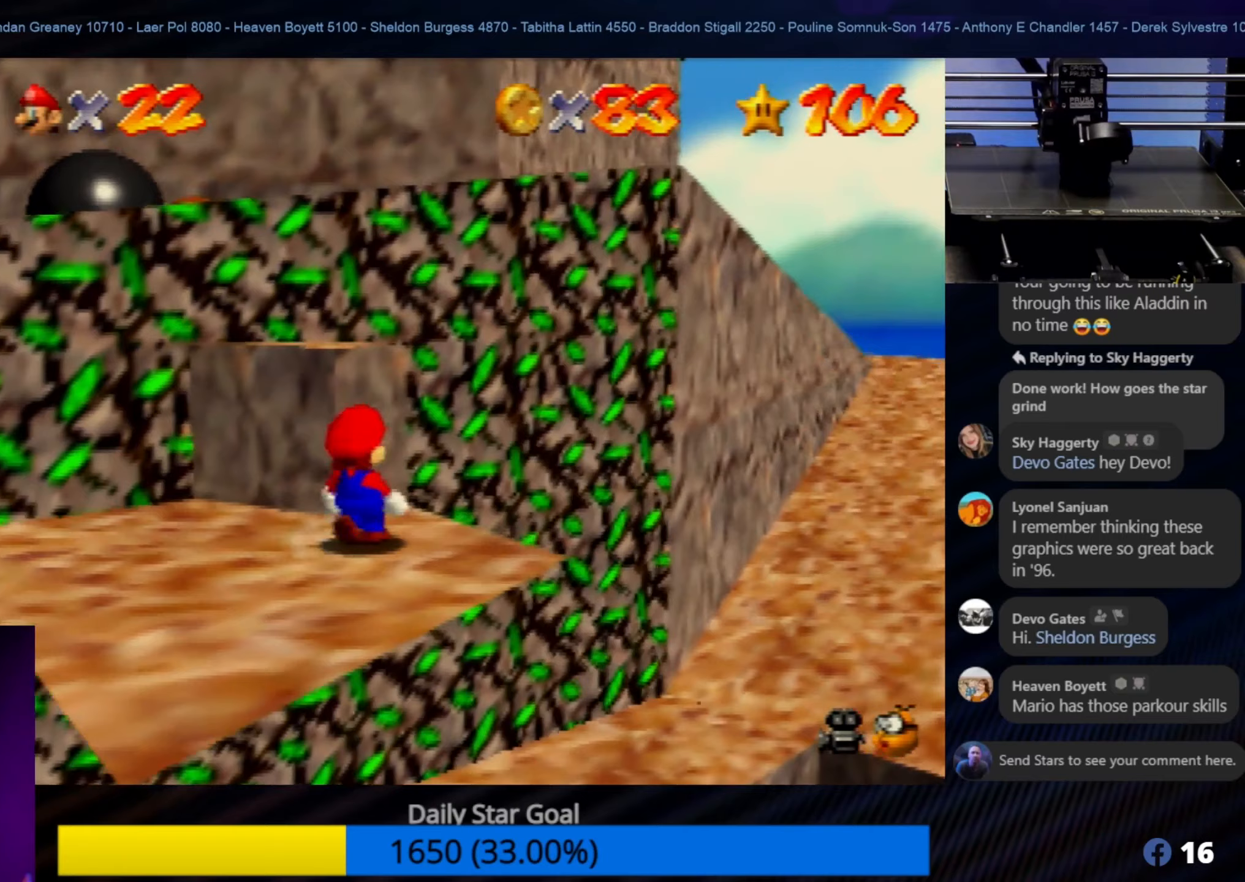
{"dt_ms": 500, "buttons": [], "left_stick": "up-right", "events": [[100, "left_stick", "up-right"]]}
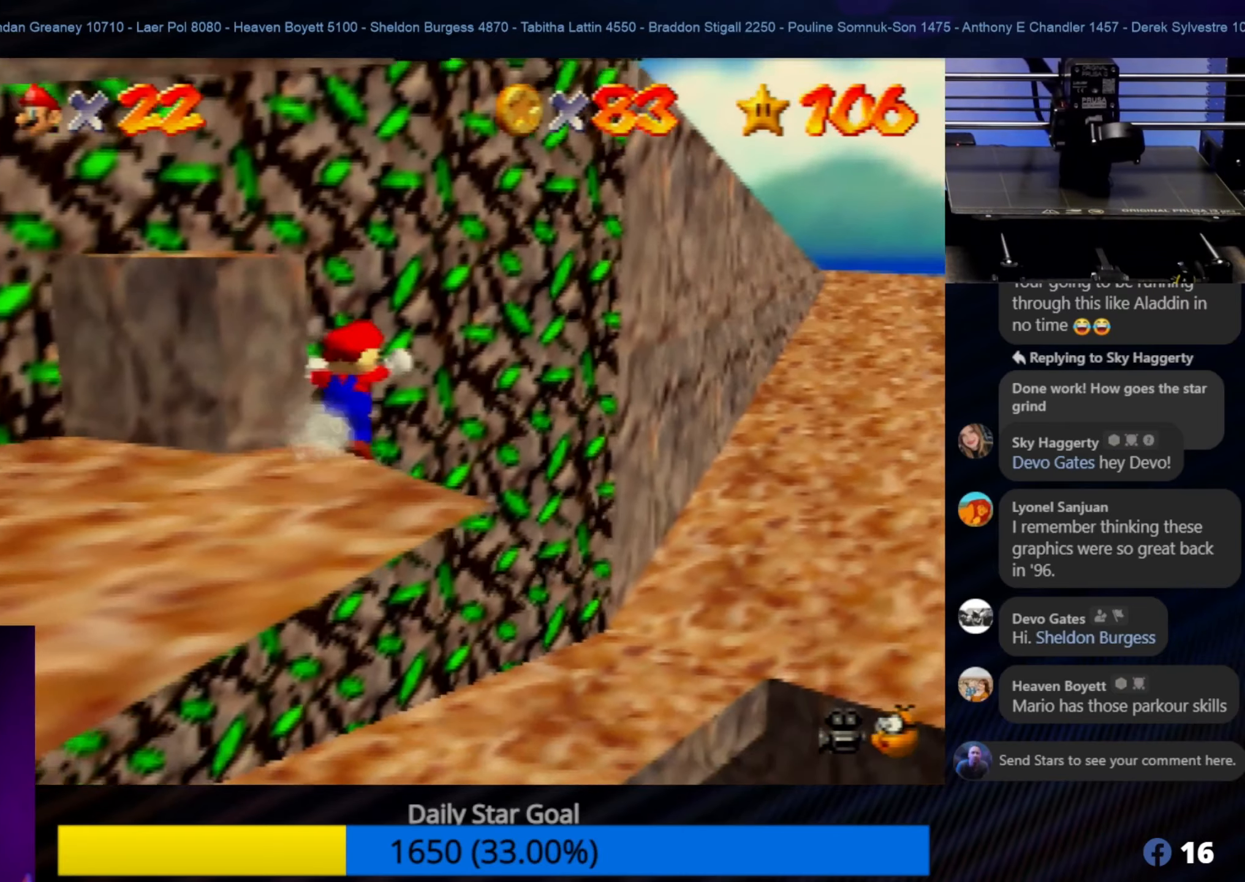
{"dt_ms": 500, "buttons": [], "left_stick": "up-left", "events": [[17, "left_stick", "up"], [383, "left_stick", "up-left"]]}
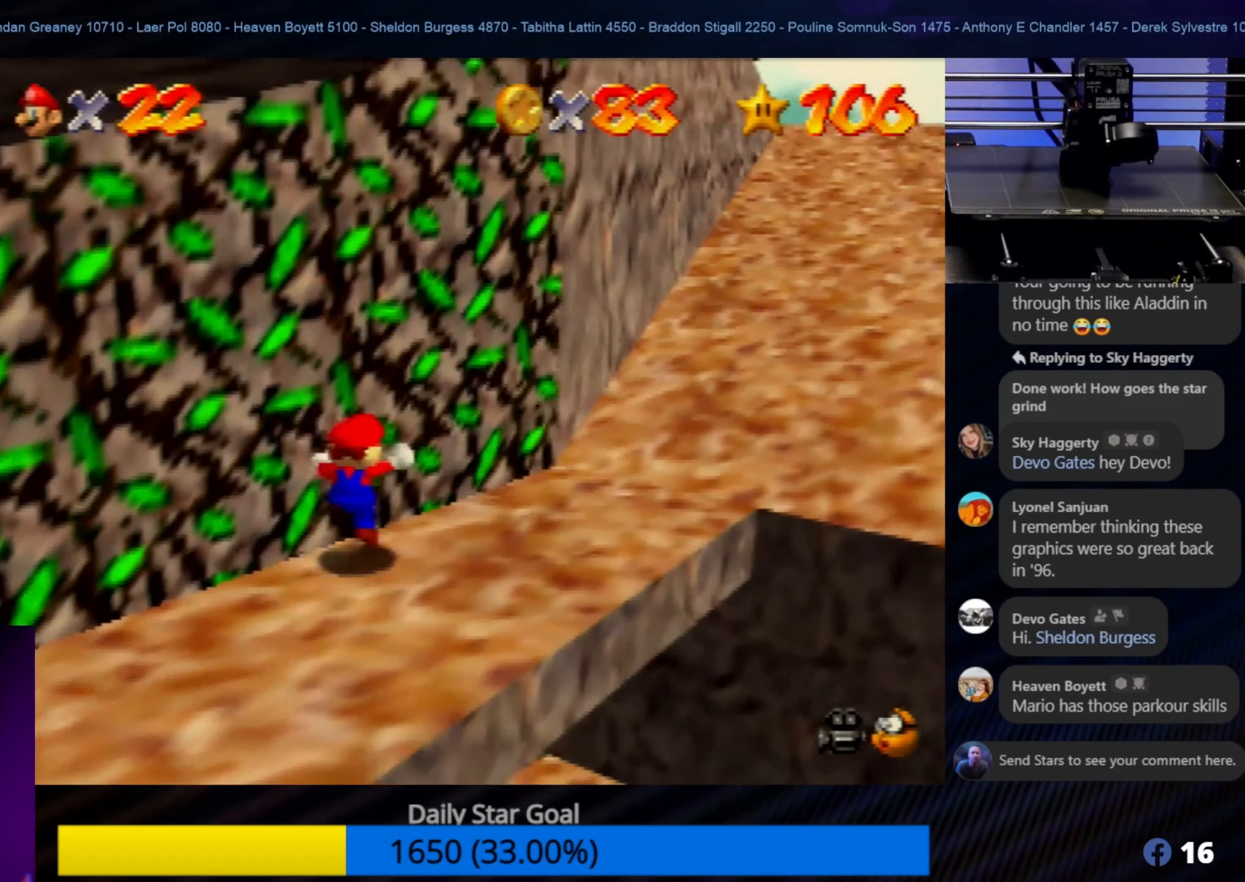
{"dt_ms": 500, "buttons": [], "left_stick": "left", "events": [[83, "C_RIGHT", "down"], [117, "left_stick", "center"], [250, "C_RIGHT", "up"], [317, "C_RIGHT", "down"], [417, "C_RIGHT", "up"], [417, "left_stick", "left"]]}
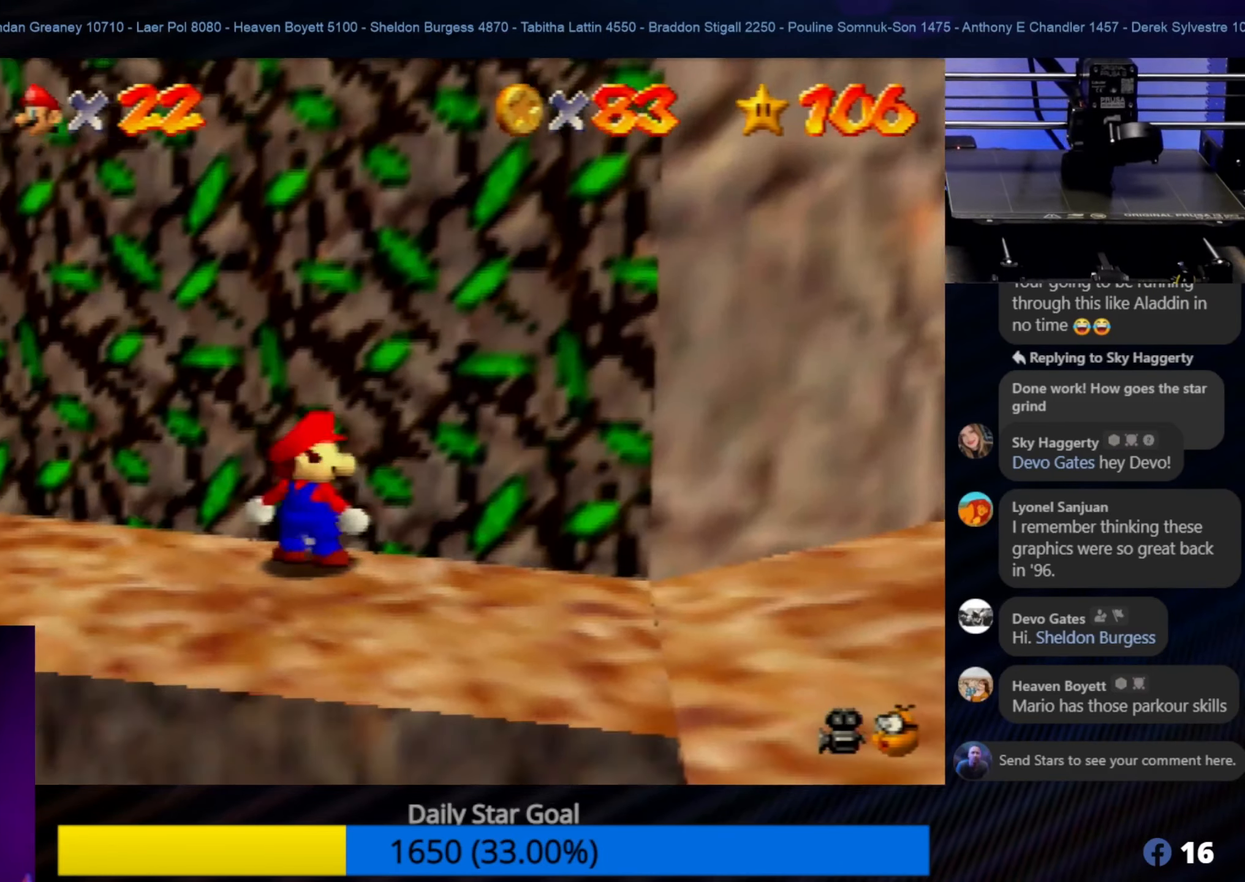
{"dt_ms": 500, "buttons": [], "left_stick": "center", "events": [[283, "left_stick", "center"], [350, "C_RIGHT", "down"], [483, "C_RIGHT", "up"]]}
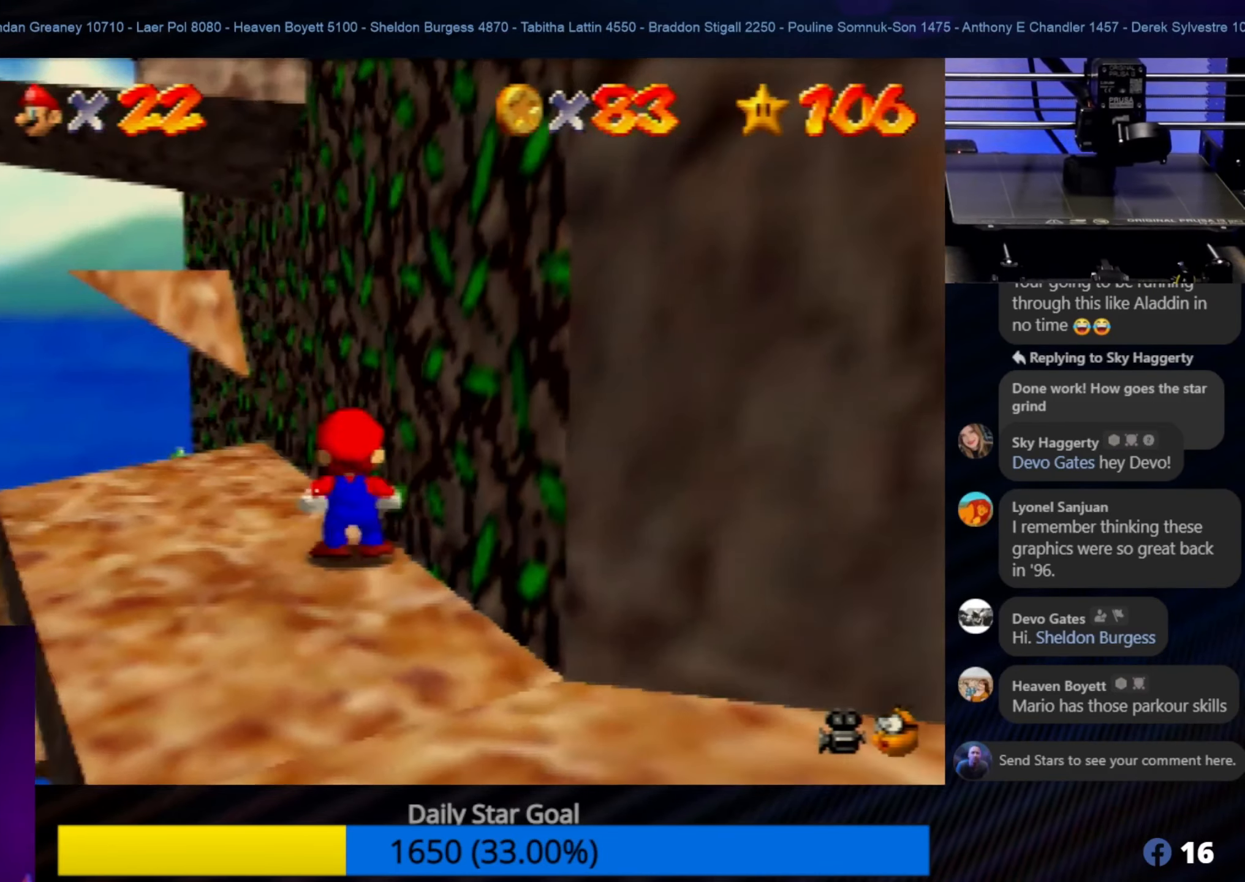
{"dt_ms": 500, "buttons": [], "left_stick": "left", "events": [[17, "left_stick", "left"], [217, "left_stick", "center"], [450, "left_stick", "left"]]}
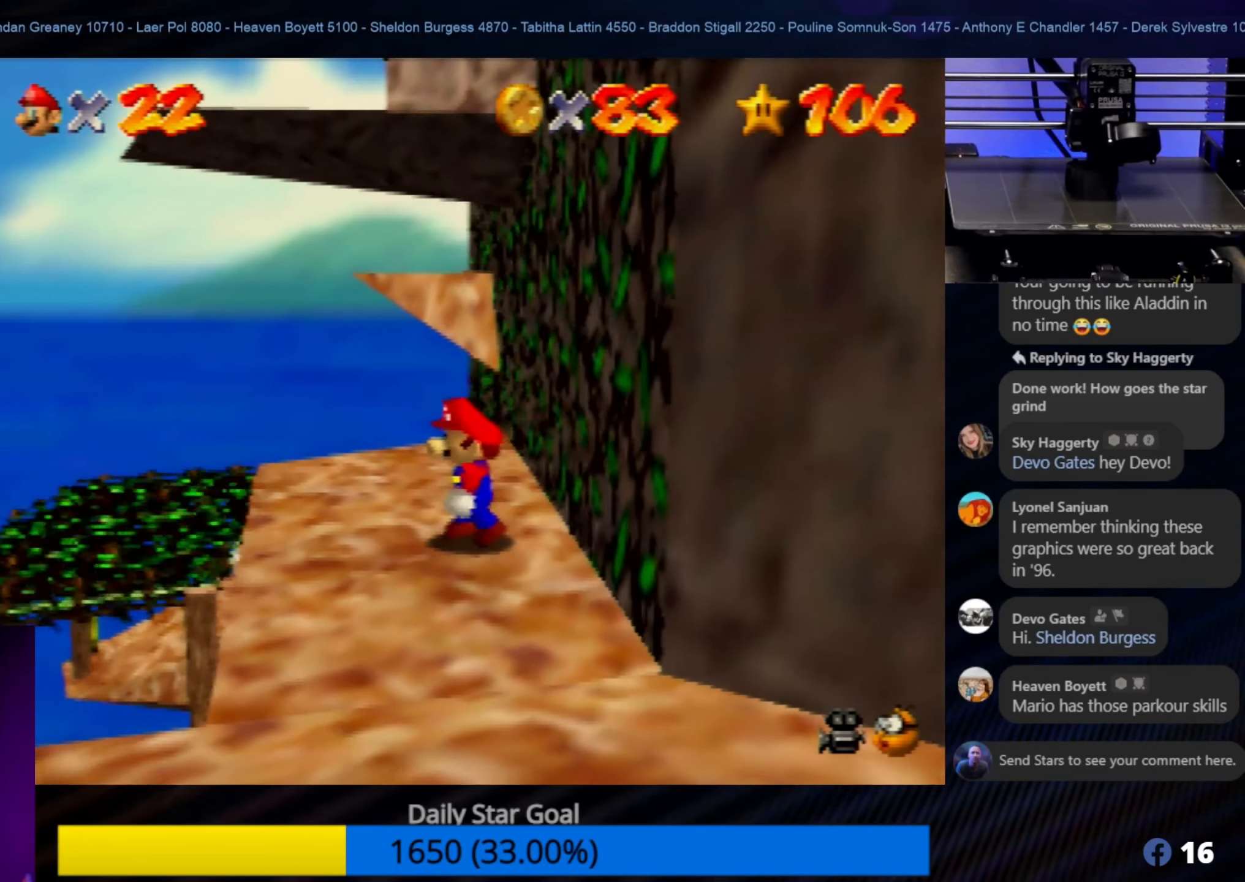
{"dt_ms": 500, "buttons": [], "left_stick": "center", "events": [[50, "left_stick", "down-left"], [150, "left_stick", "center"]]}
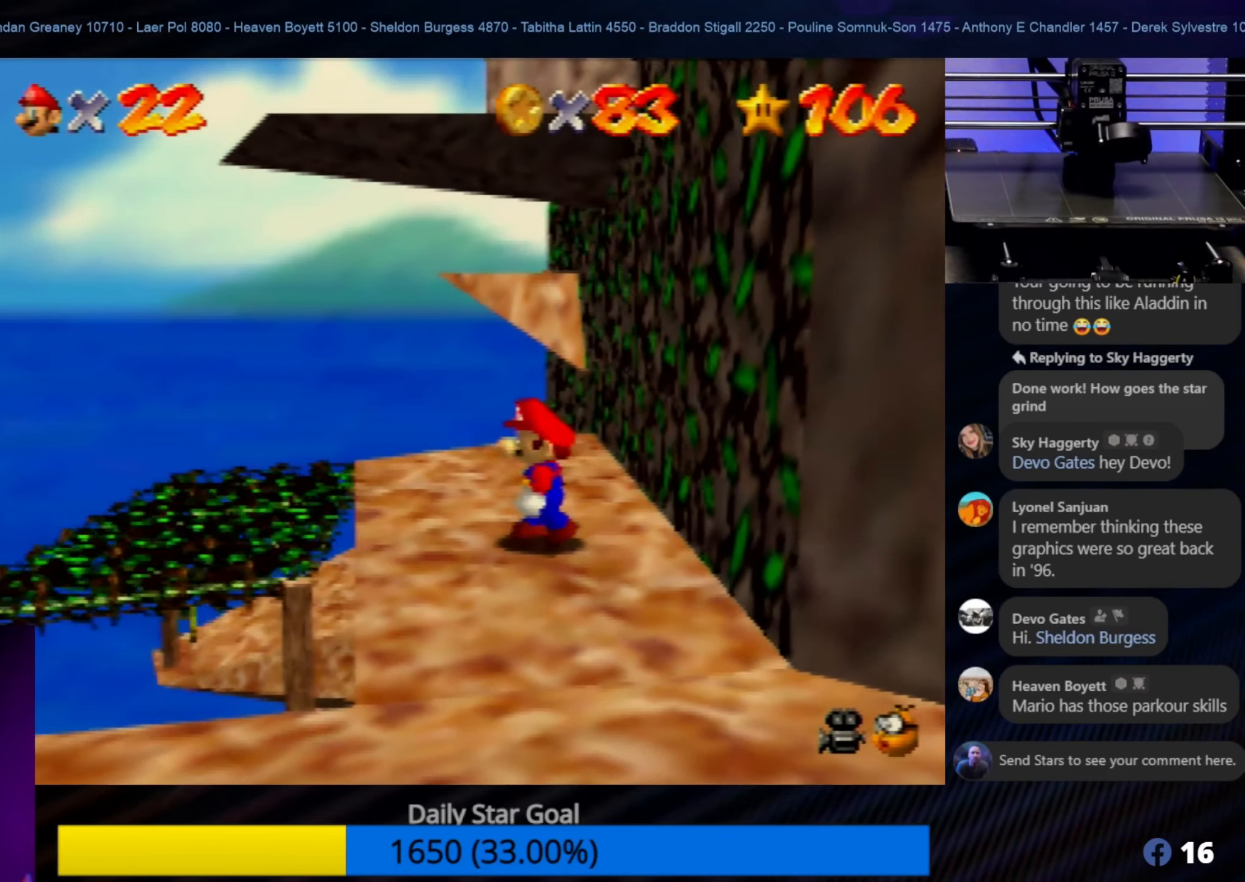
{"dt_ms": 500, "buttons": [], "left_stick": "center", "events": [[117, "C_UP", "down"], [217, "C_UP", "up"]]}
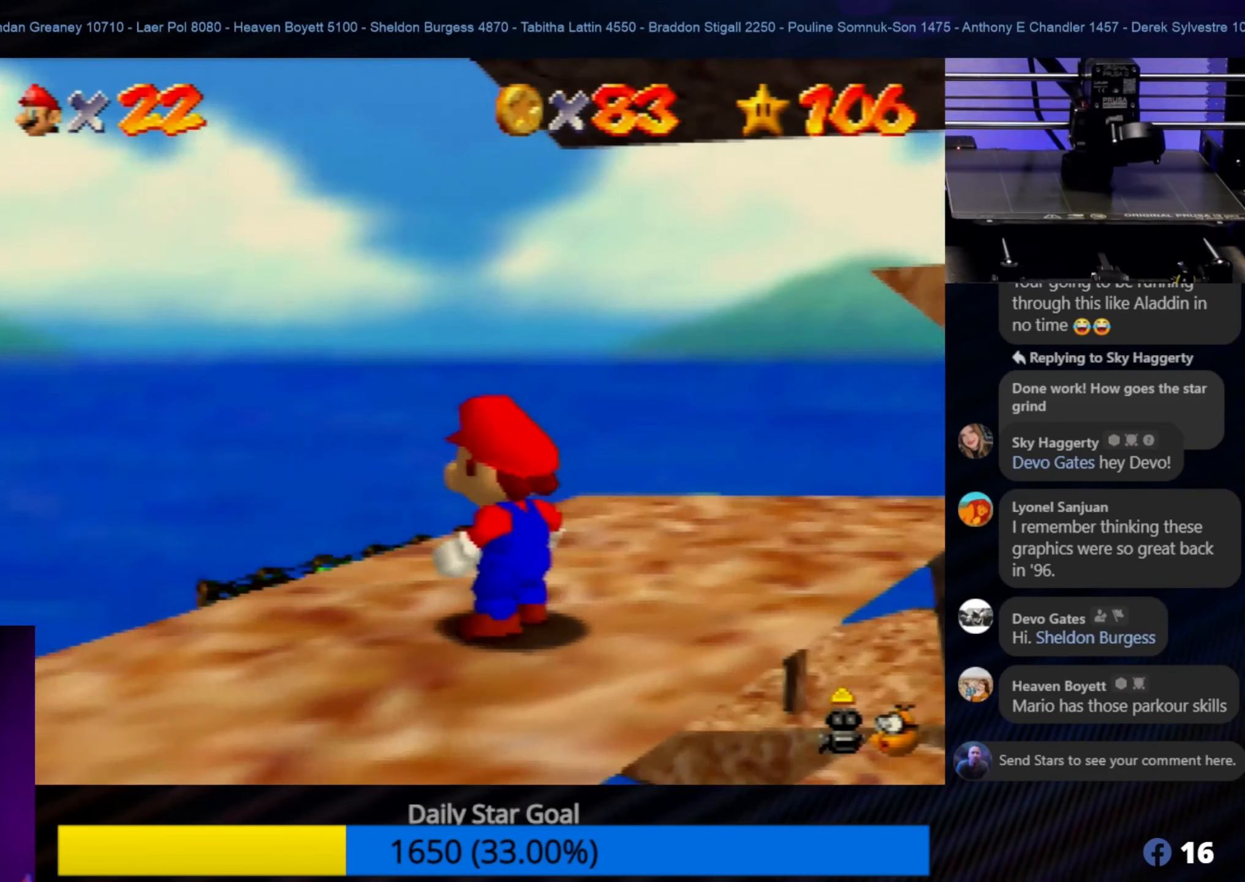
{"dt_ms": 500, "buttons": [], "left_stick": "up", "events": [[50, "left_stick", "up-left"], [417, "left_stick", "up"]]}
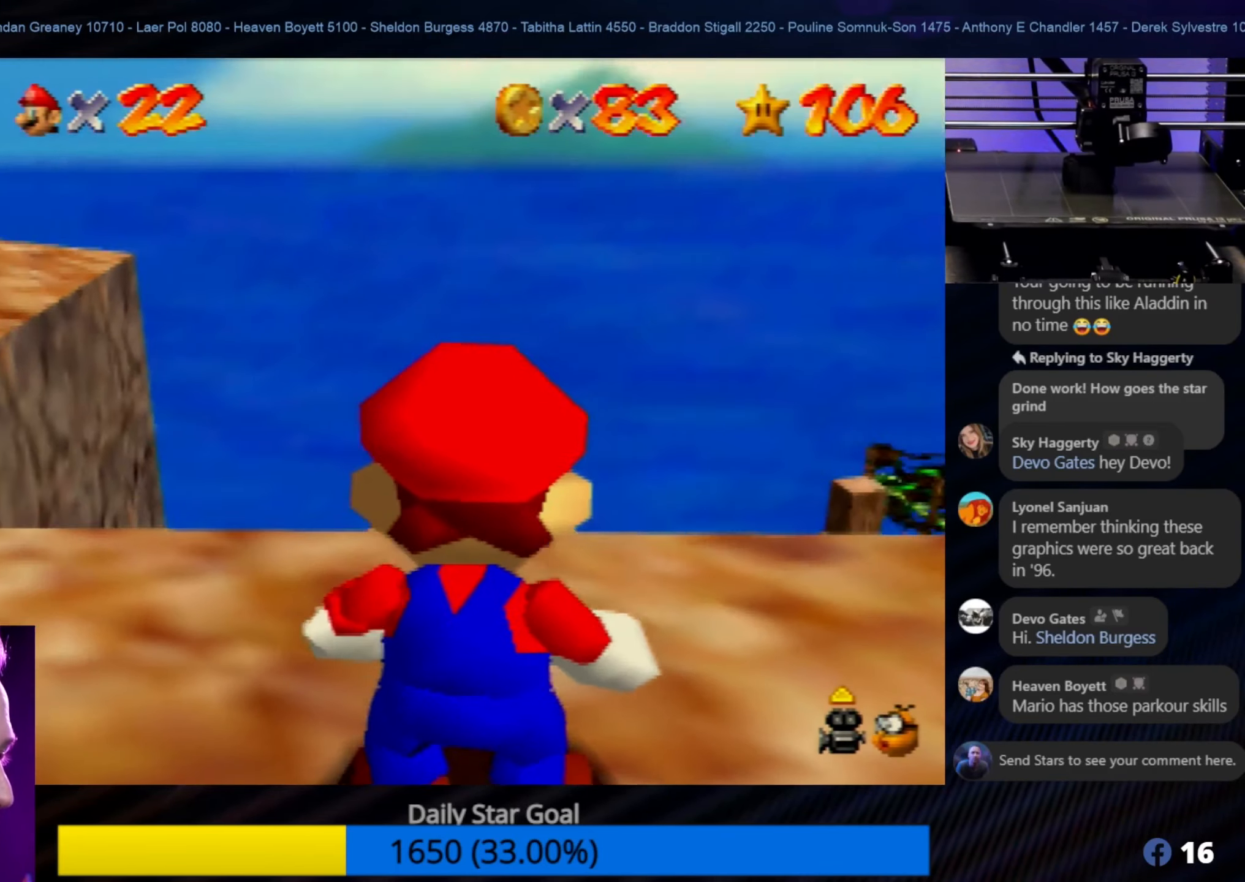
{"dt_ms": 500, "buttons": [], "left_stick": "up", "events": [[267, "left_stick", "center"], [483, "left_stick", "up"]]}
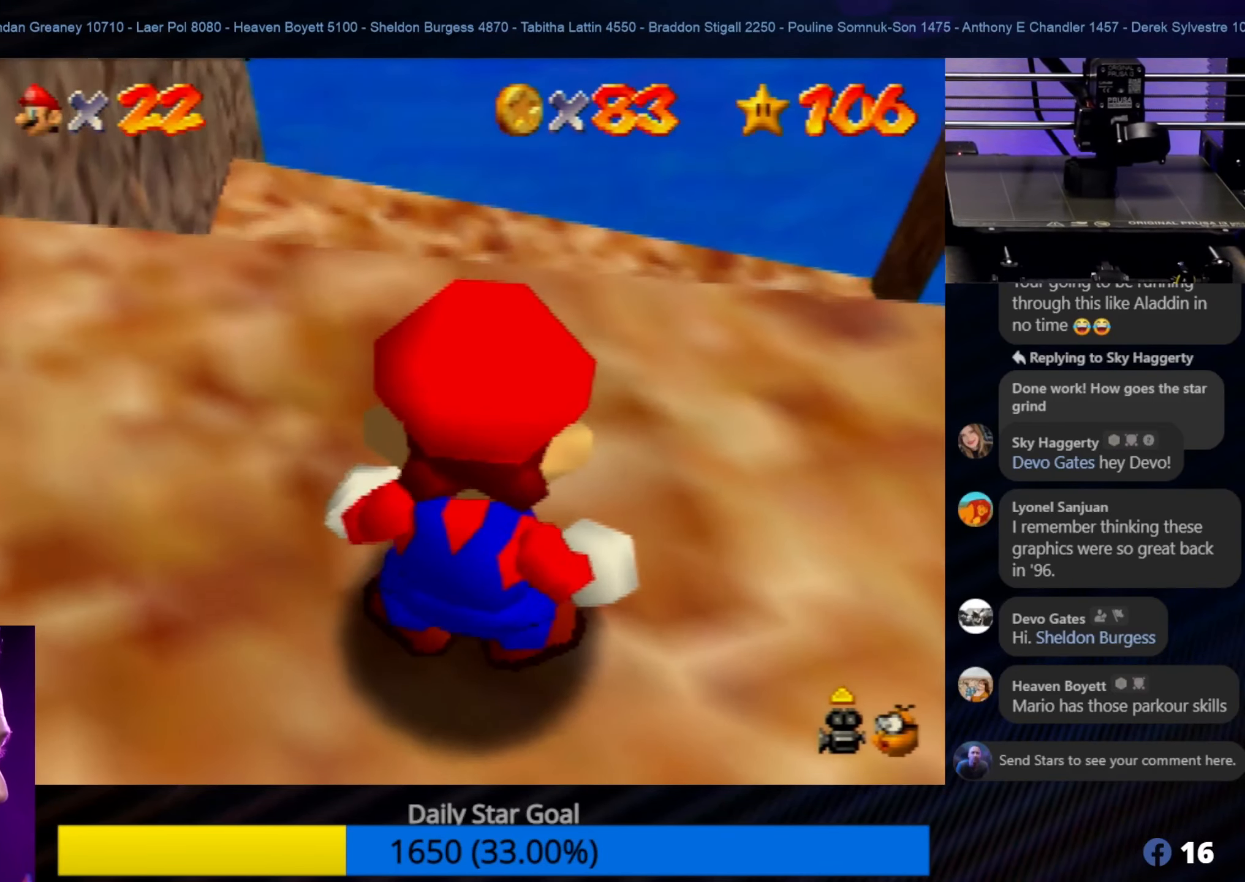
{"dt_ms": 500, "buttons": [], "left_stick": "center", "events": [[217, "left_stick", "center"], [333, "A", "down"], [467, "A", "up"]]}
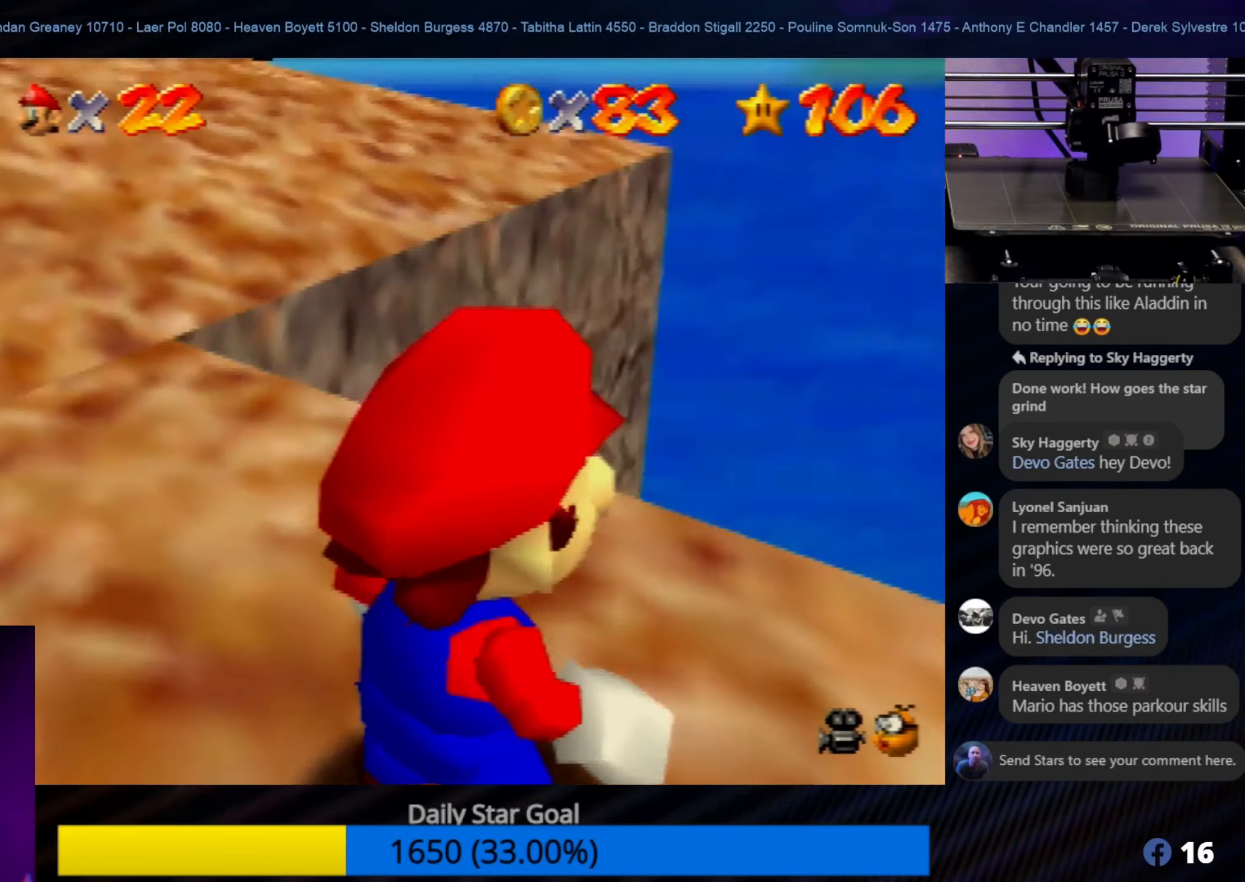
{"dt_ms": 500, "buttons": [], "left_stick": "up-right", "events": [[384, "left_stick", "up"], [500, "left_stick", "up-right"]]}
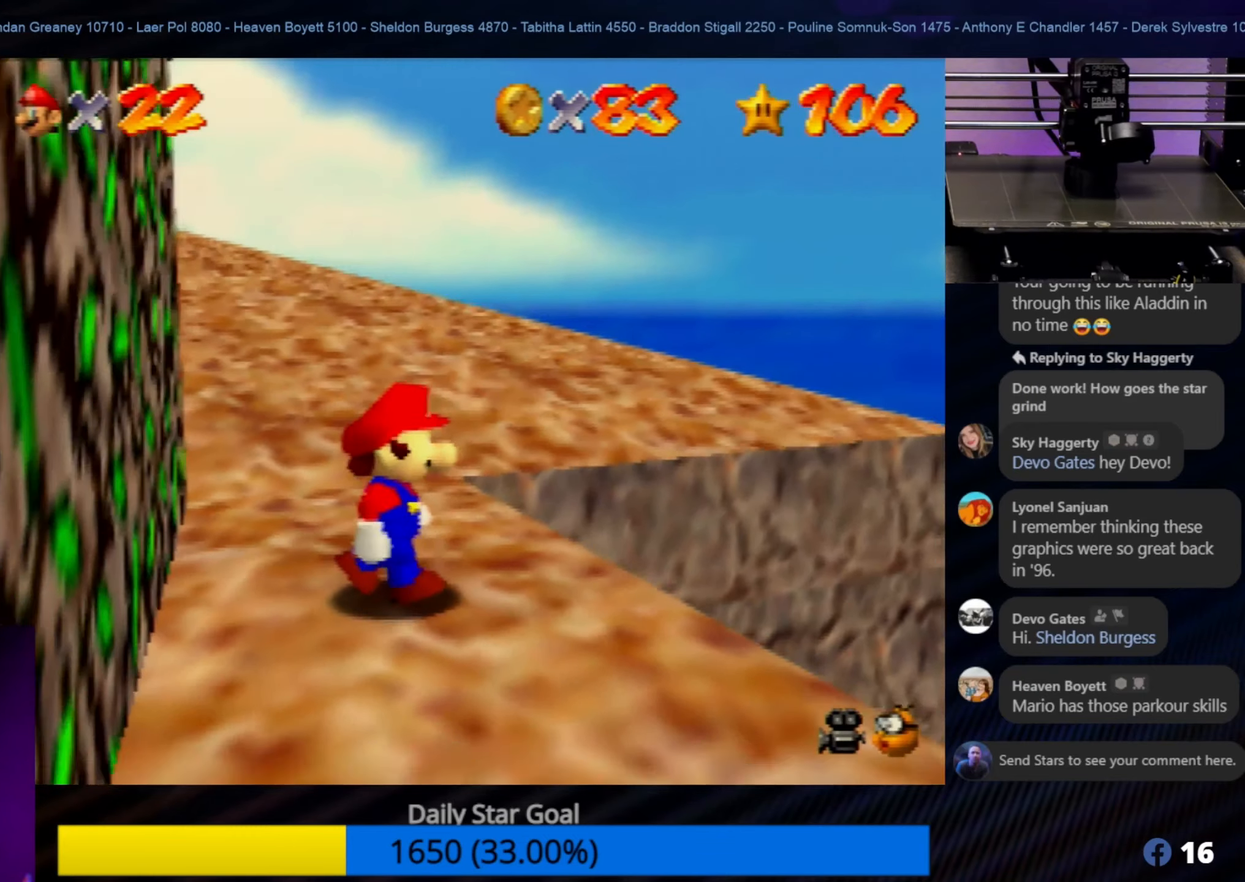
{"dt_ms": 500, "buttons": [], "left_stick": "center", "events": [[434, "left_stick", "center"]]}
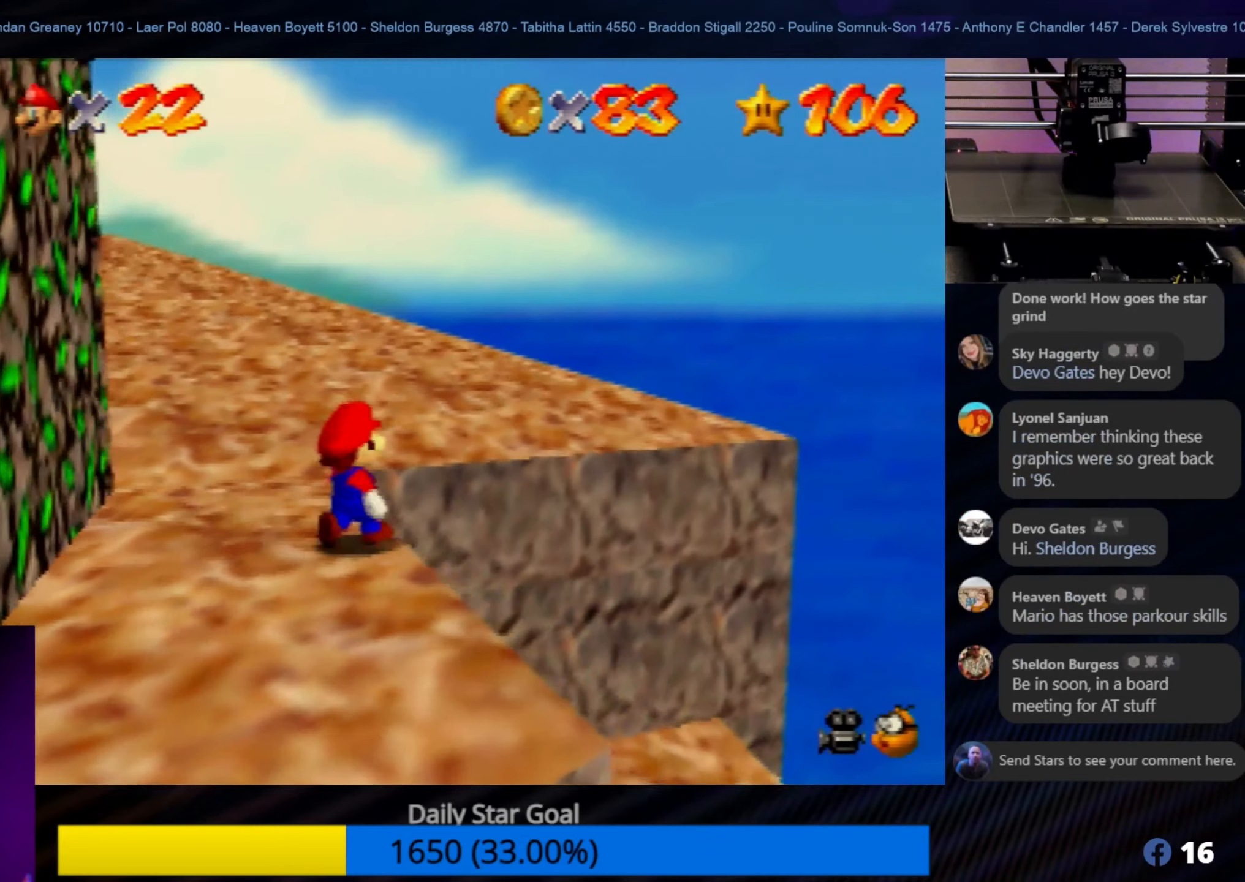
{"dt_ms": 500, "buttons": [], "left_stick": "center", "events": [[200, "C_RIGHT", "down"], [300, "C_RIGHT", "up"]]}
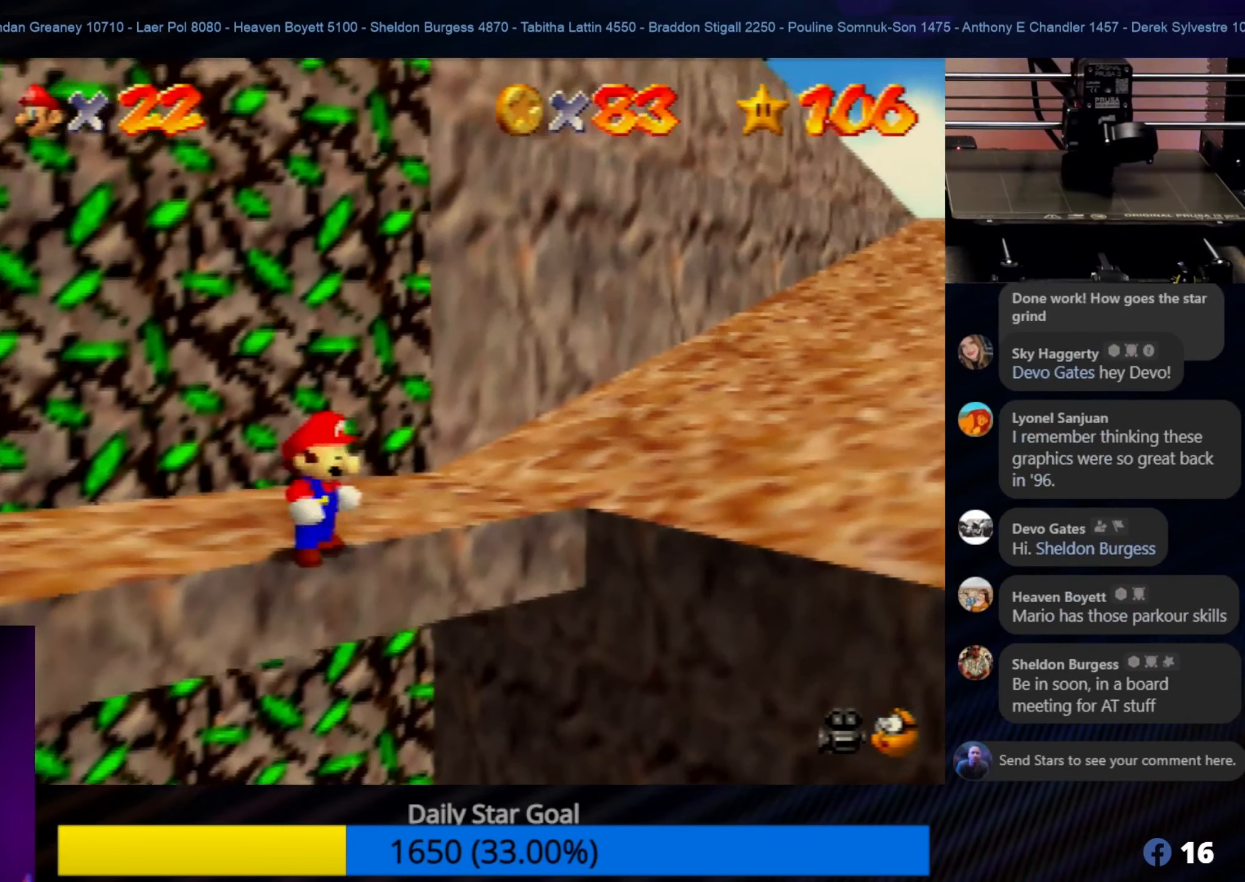
{"dt_ms": 500, "buttons": [], "left_stick": "center", "events": [[267, "left_stick", "down"], [450, "left_stick", "center"]]}
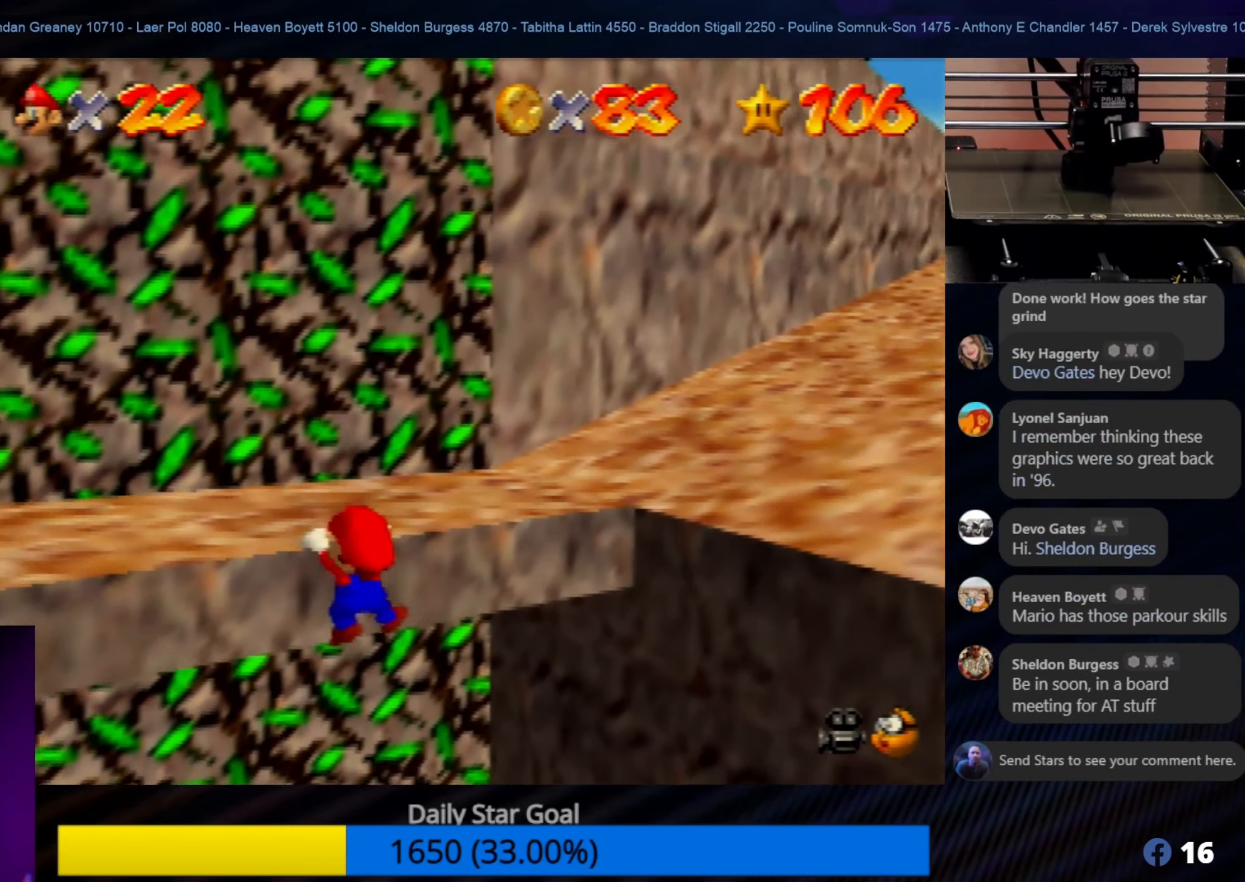
{"dt_ms": 500, "buttons": [], "left_stick": "center", "events": []}